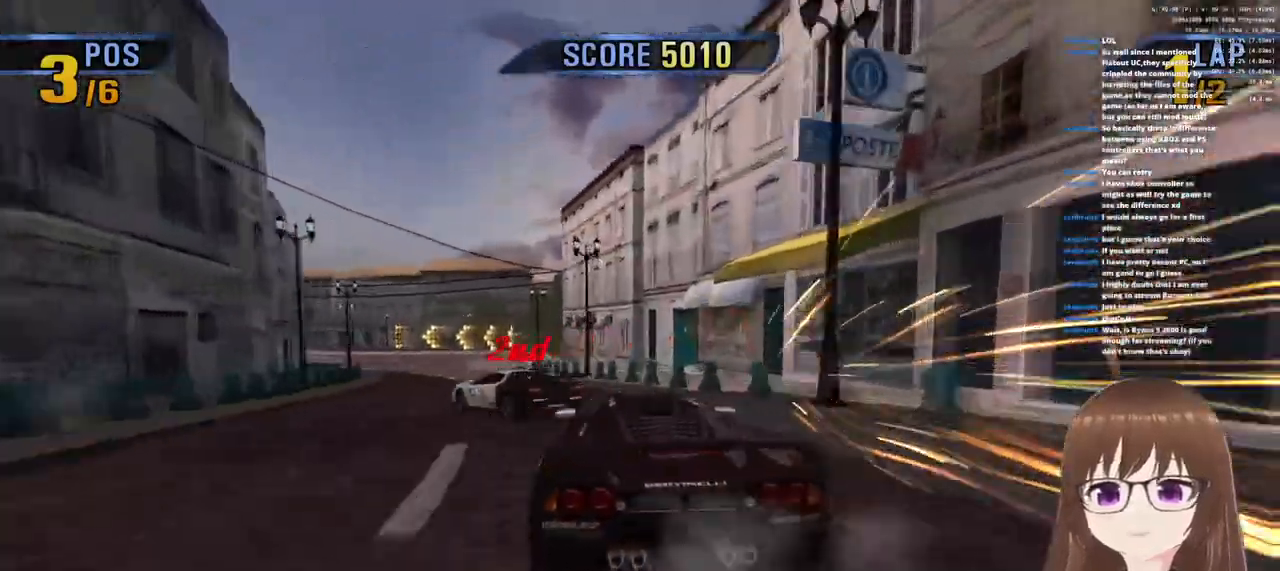
Gameplay with a controller (PlayStation layout); each line is a JSON object with the inputs held at the frame after it (dt_ms = milliseconds from this image to that frame). "events" lists button and stick changes between this image and that frame as [ms after this image, input, new state], when the widget could be followed in between.
{"dt_ms": 500, "buttons": ["CROSS"], "left_stick": "left", "right_stick": "center", "events": [[50, "left_stick", "left"]]}
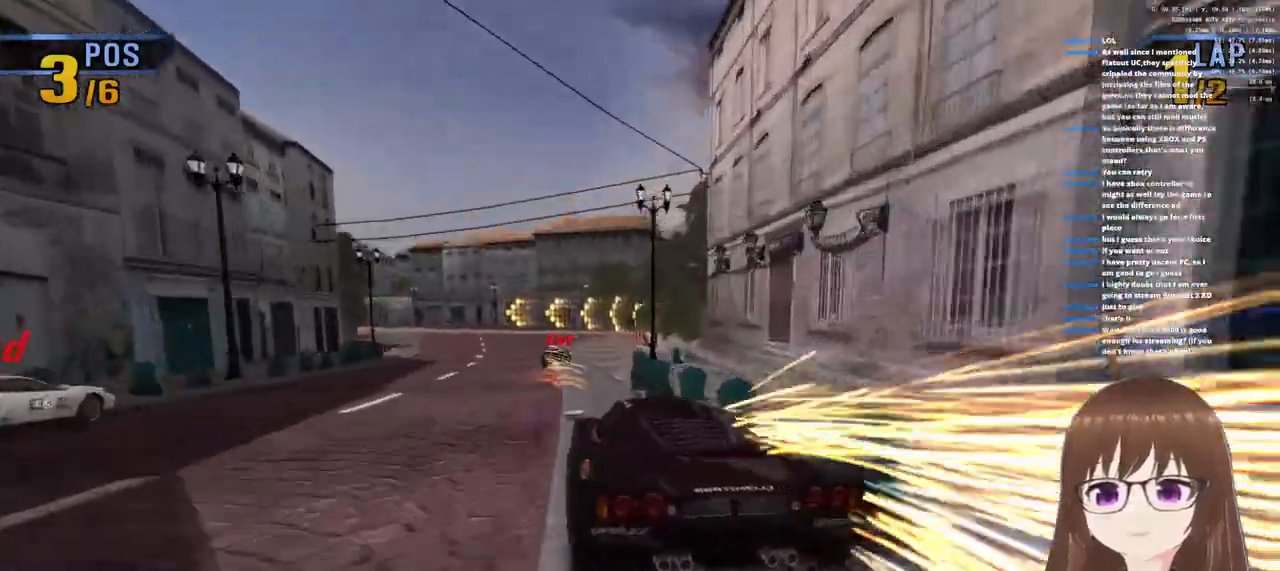
{"dt_ms": 500, "buttons": ["CROSS", "SQUARE"], "left_stick": "left", "right_stick": "center"}
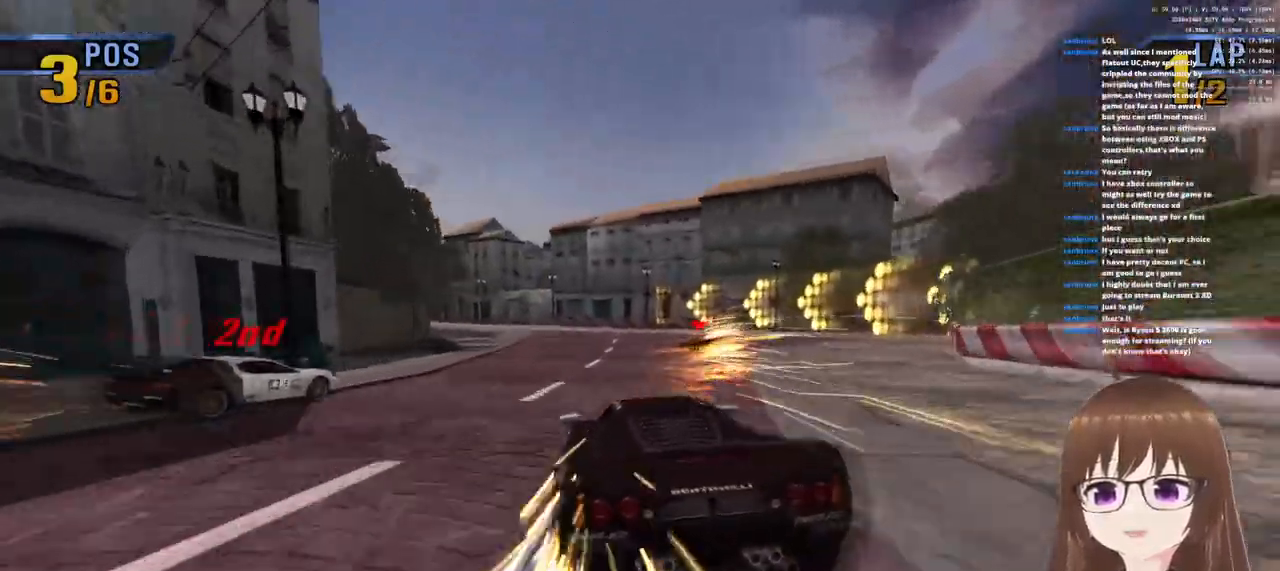
{"dt_ms": 500, "buttons": ["CROSS", "SQUARE"], "left_stick": "center", "right_stick": "center", "events": [[350, "left_stick", "center"]]}
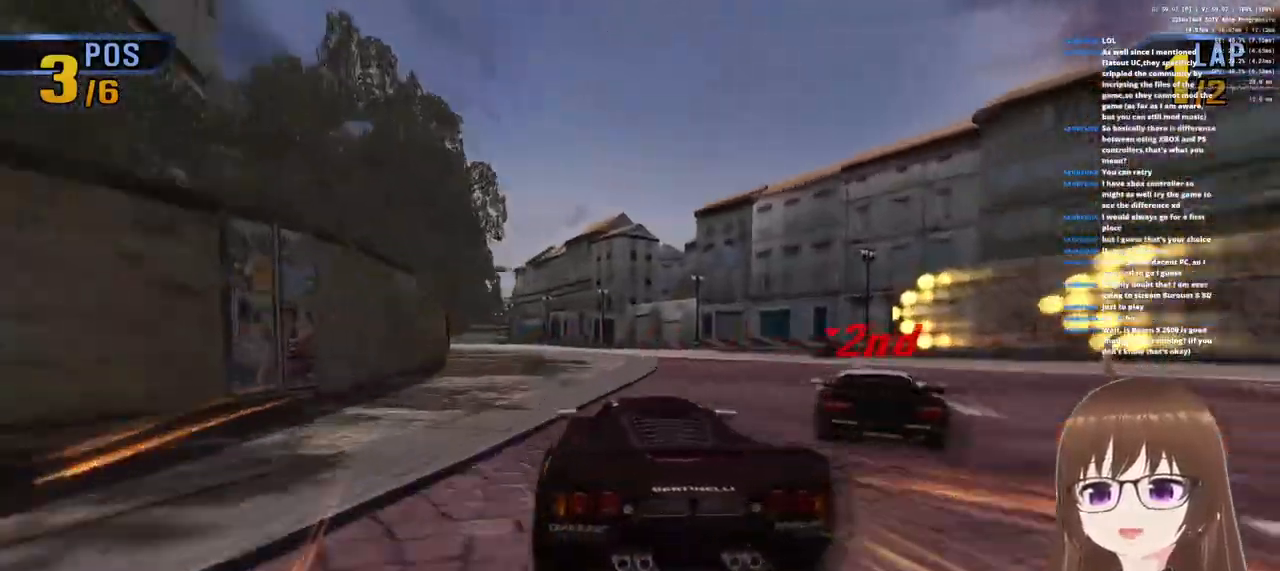
{"dt_ms": 1000, "buttons": ["CROSS"], "left_stick": "right", "right_stick": "center"}
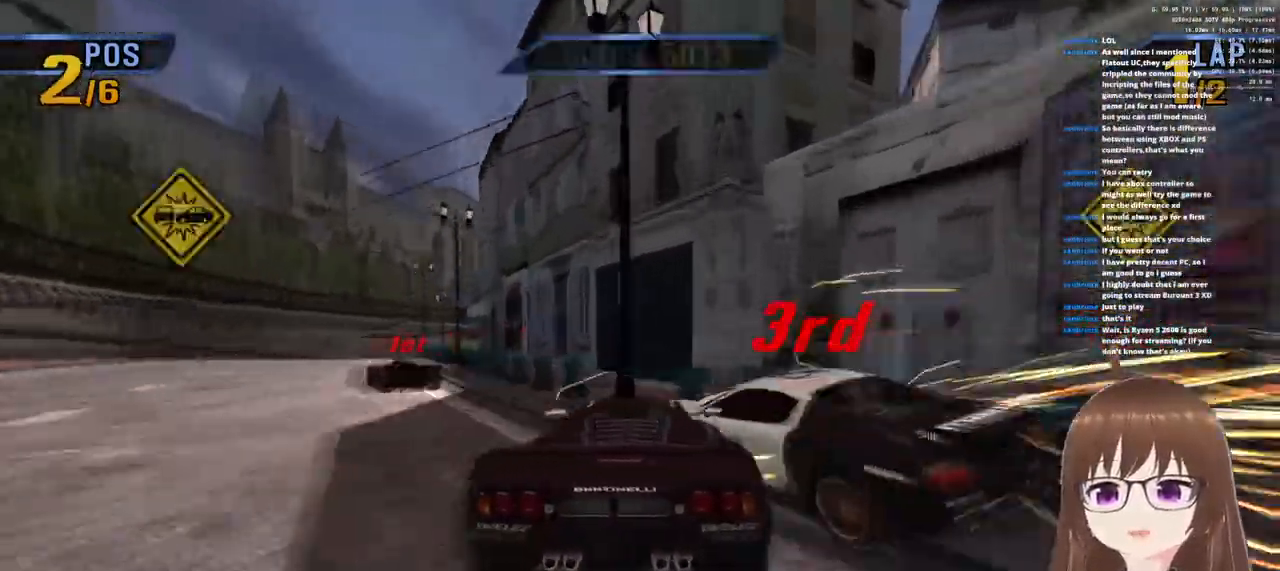
{"dt_ms": 500, "buttons": ["CROSS"], "left_stick": "center", "right_stick": "center", "events": [[417, "left_stick", "center"]]}
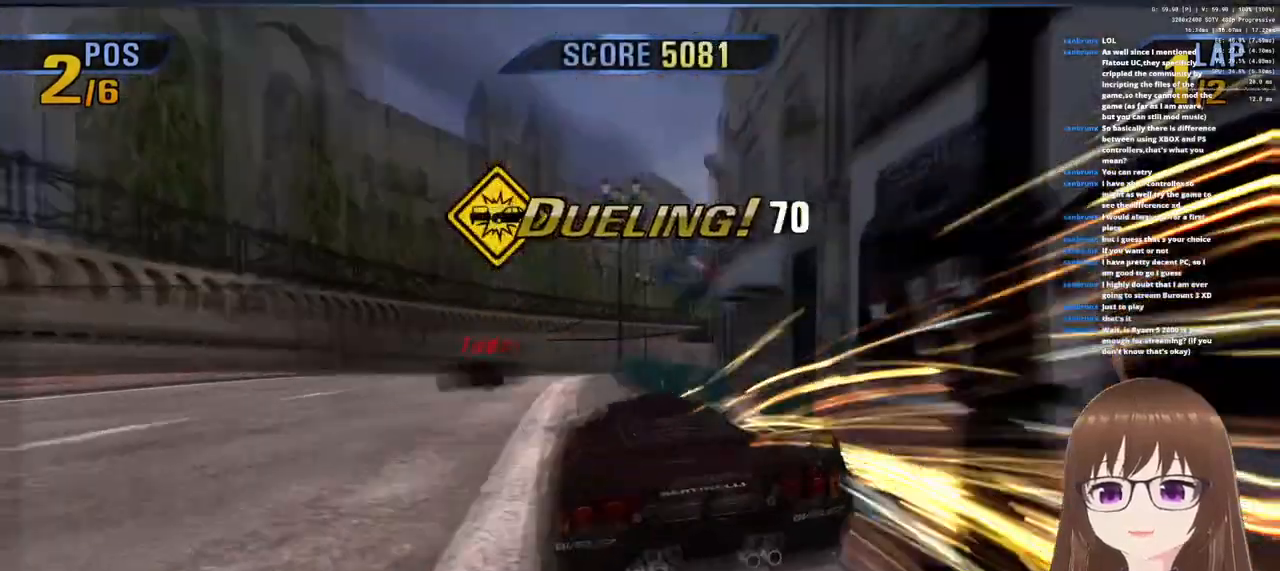
{"dt_ms": 500, "buttons": ["CROSS"], "left_stick": "center", "right_stick": "center", "events": []}
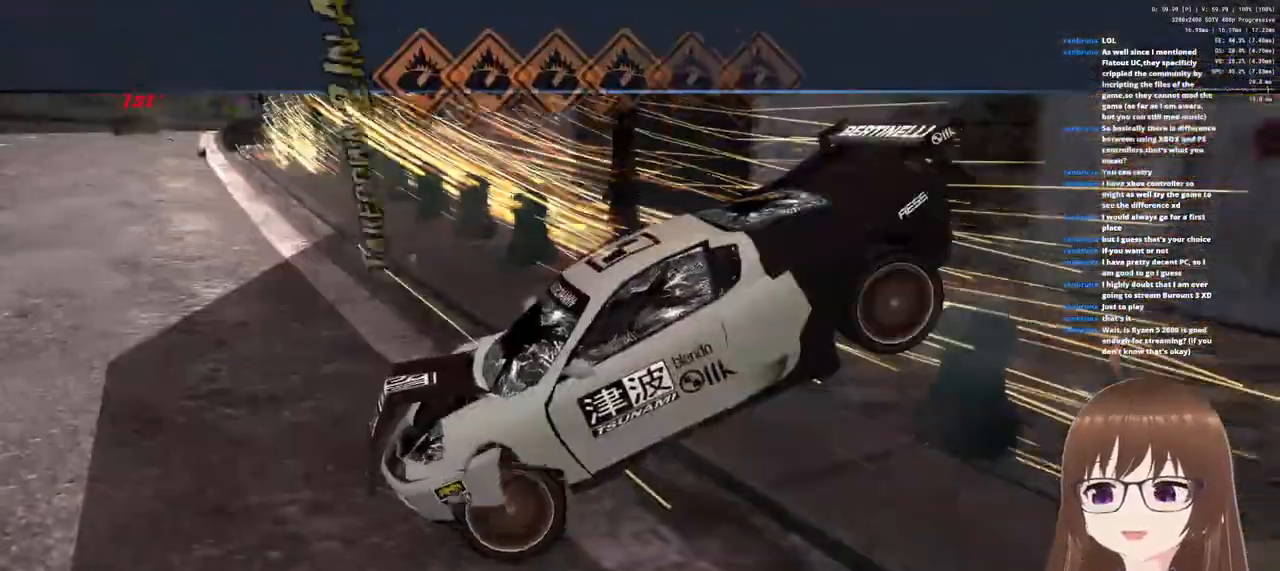
{"dt_ms": 500, "buttons": ["CROSS"], "left_stick": "center", "right_stick": "center", "events": []}